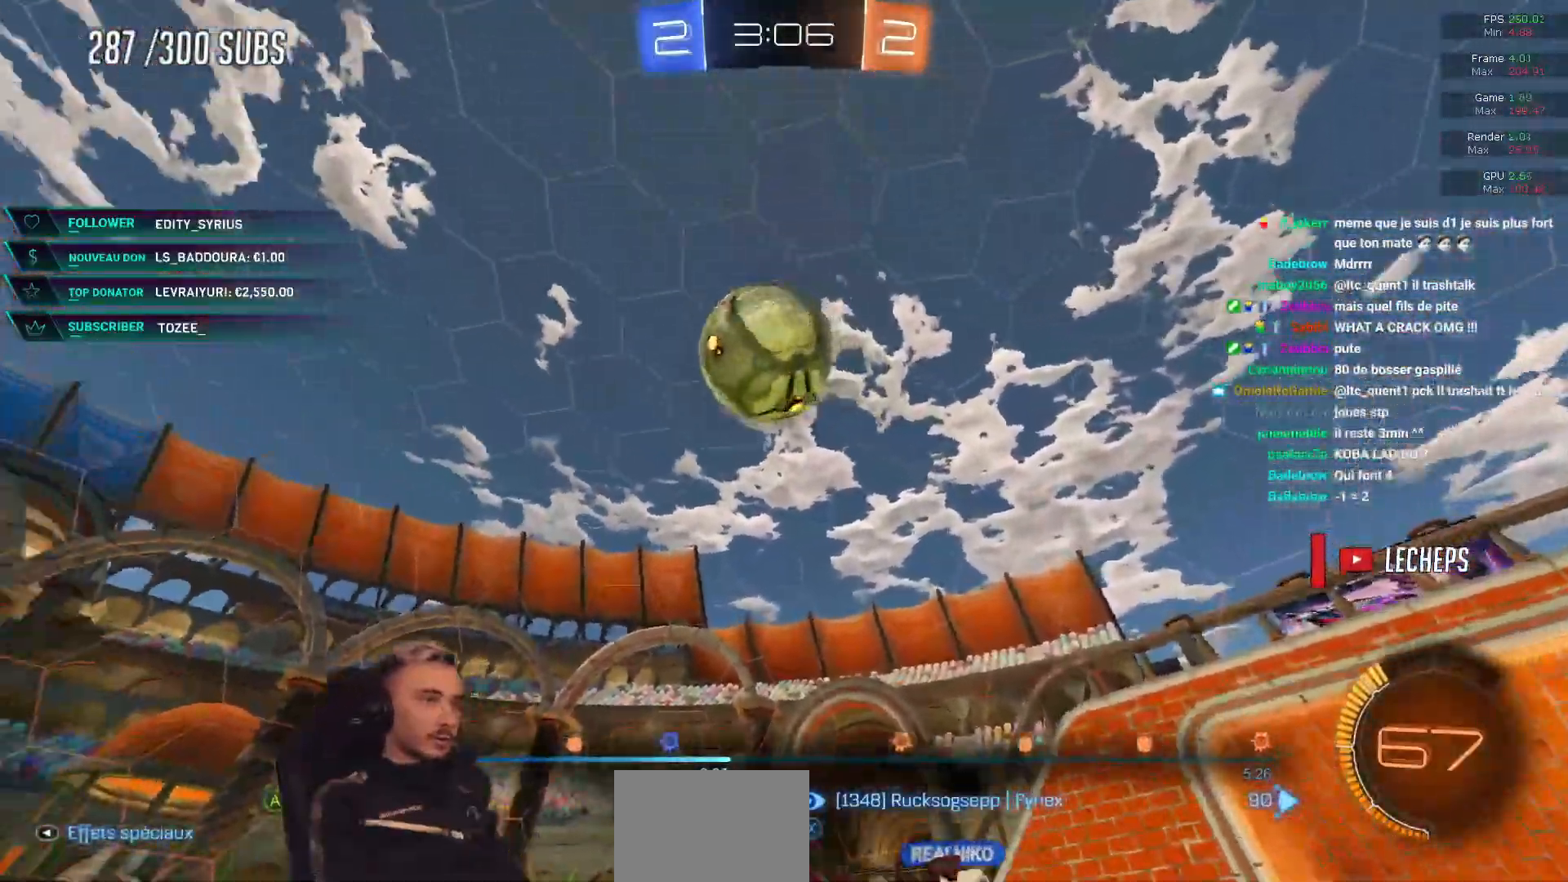
Gameplay with a controller (Xbox layout); each line is a JSON object with the inputs held at the frame after it. "events" lists button and stick changes between this image and that frame as [ms after this image, input, new state], when the widget could be followed in between.
{"buttons": [], "left_stick": "center", "right_stick": "center", "events": []}
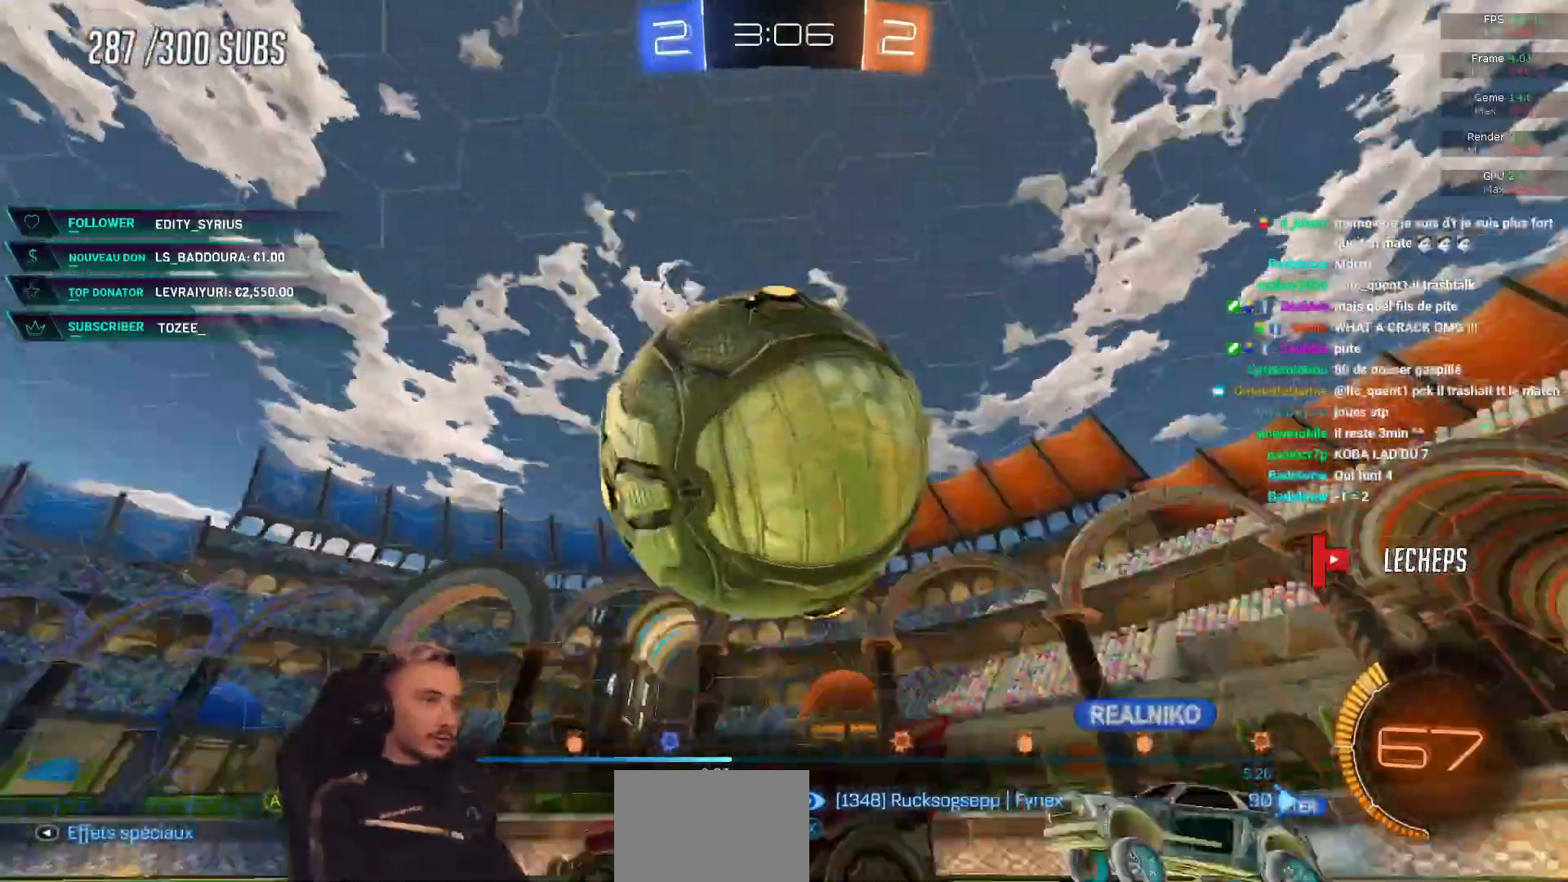
{"buttons": [], "left_stick": "center", "right_stick": "center", "events": []}
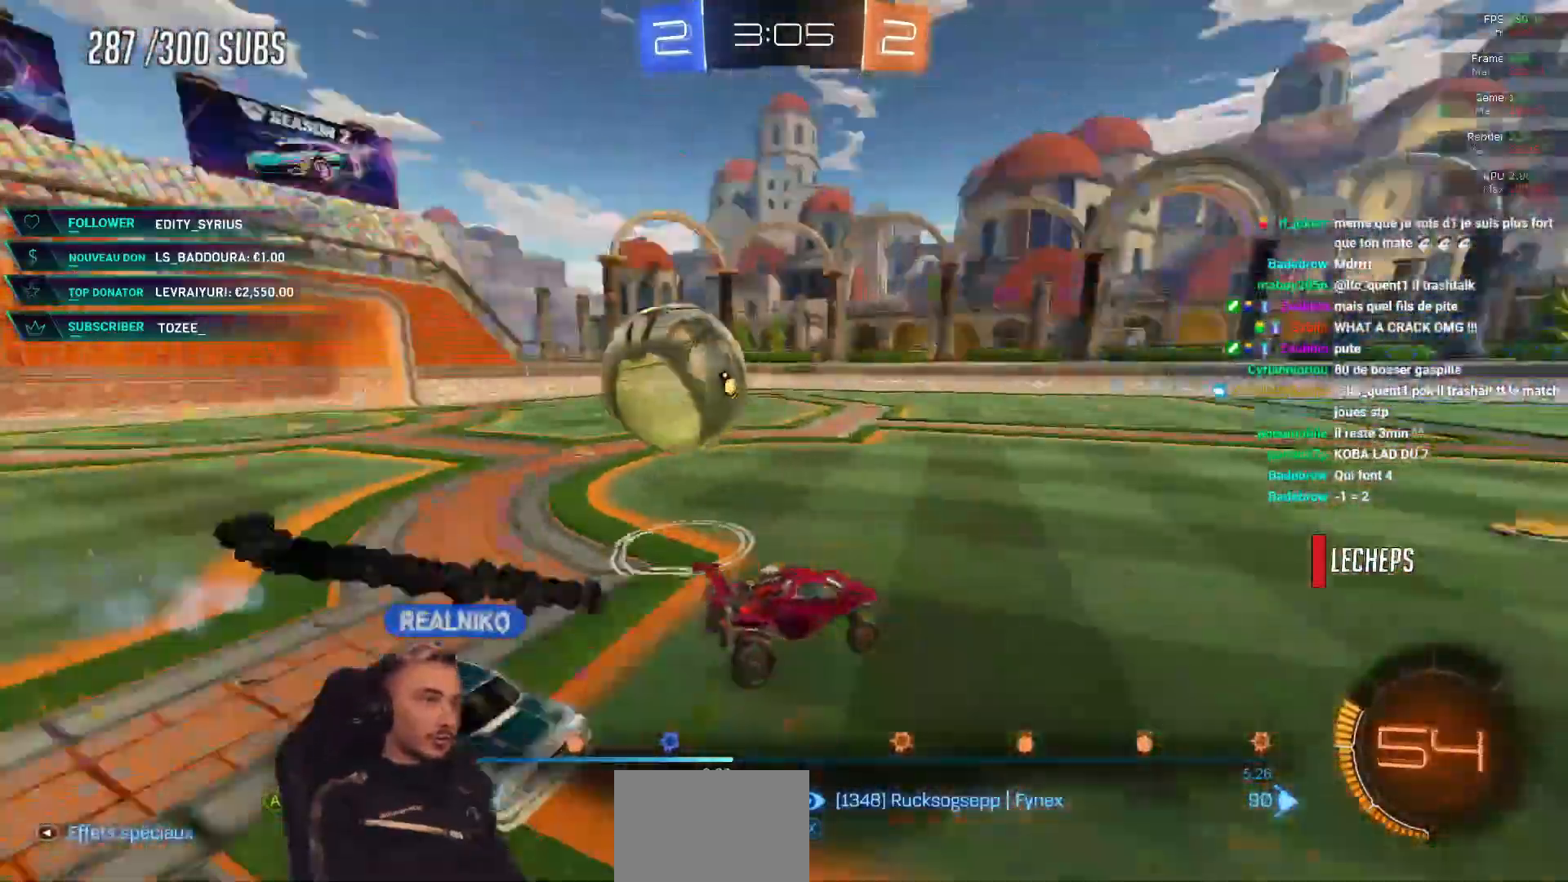
{"buttons": [], "left_stick": "center", "right_stick": "center"}
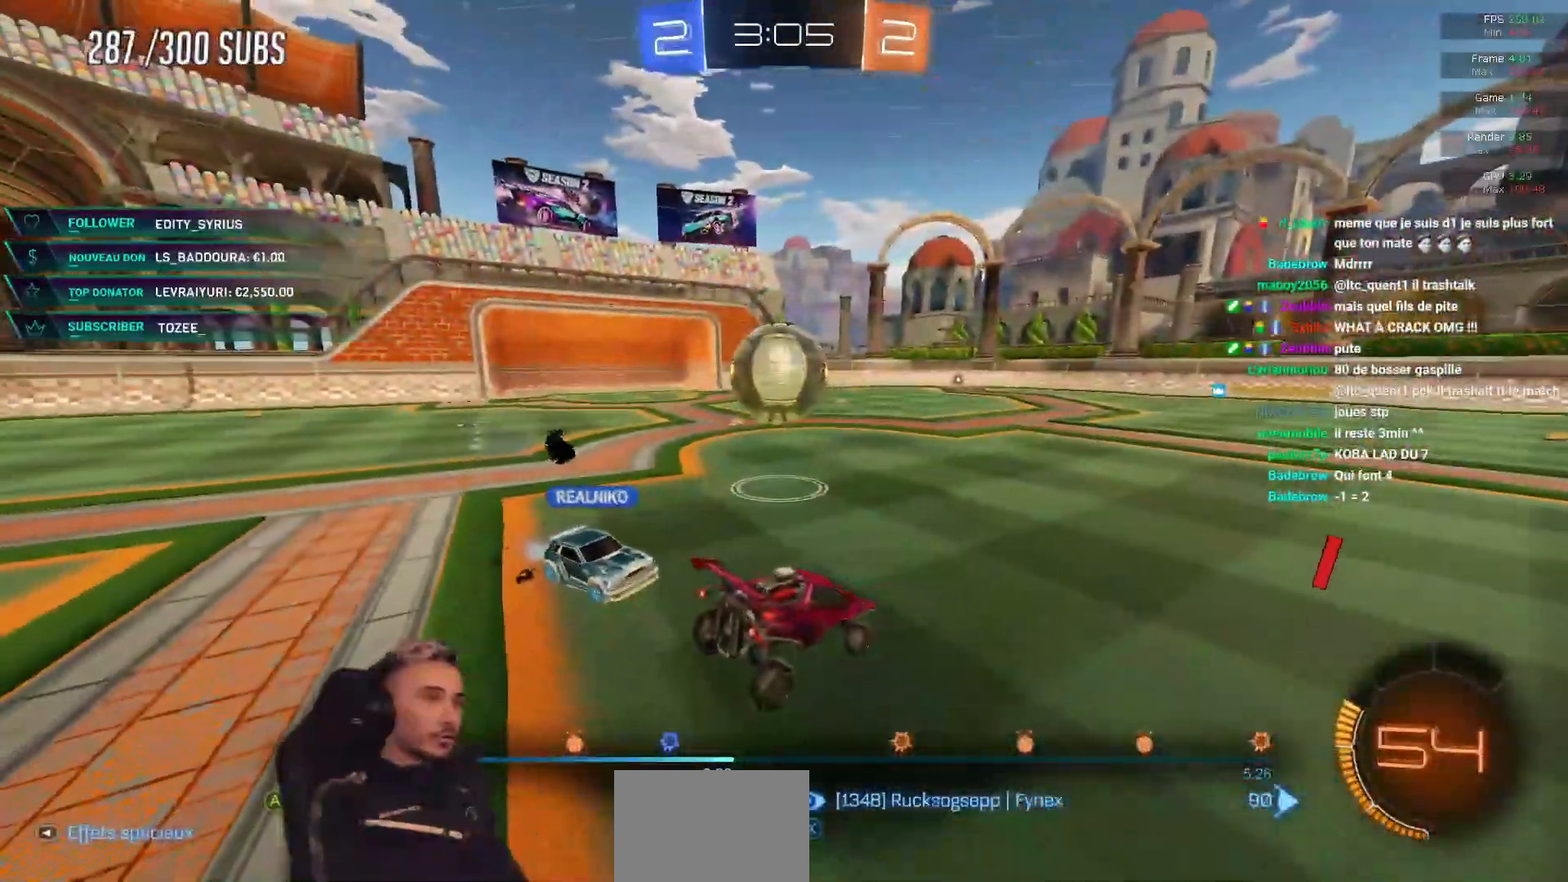
{"buttons": ["A"], "left_stick": "center", "right_stick": "center", "events": [[134, "DPAD_LEFT", "down"], [200, "DPAD_LEFT", "up"], [467, "A", "down"]]}
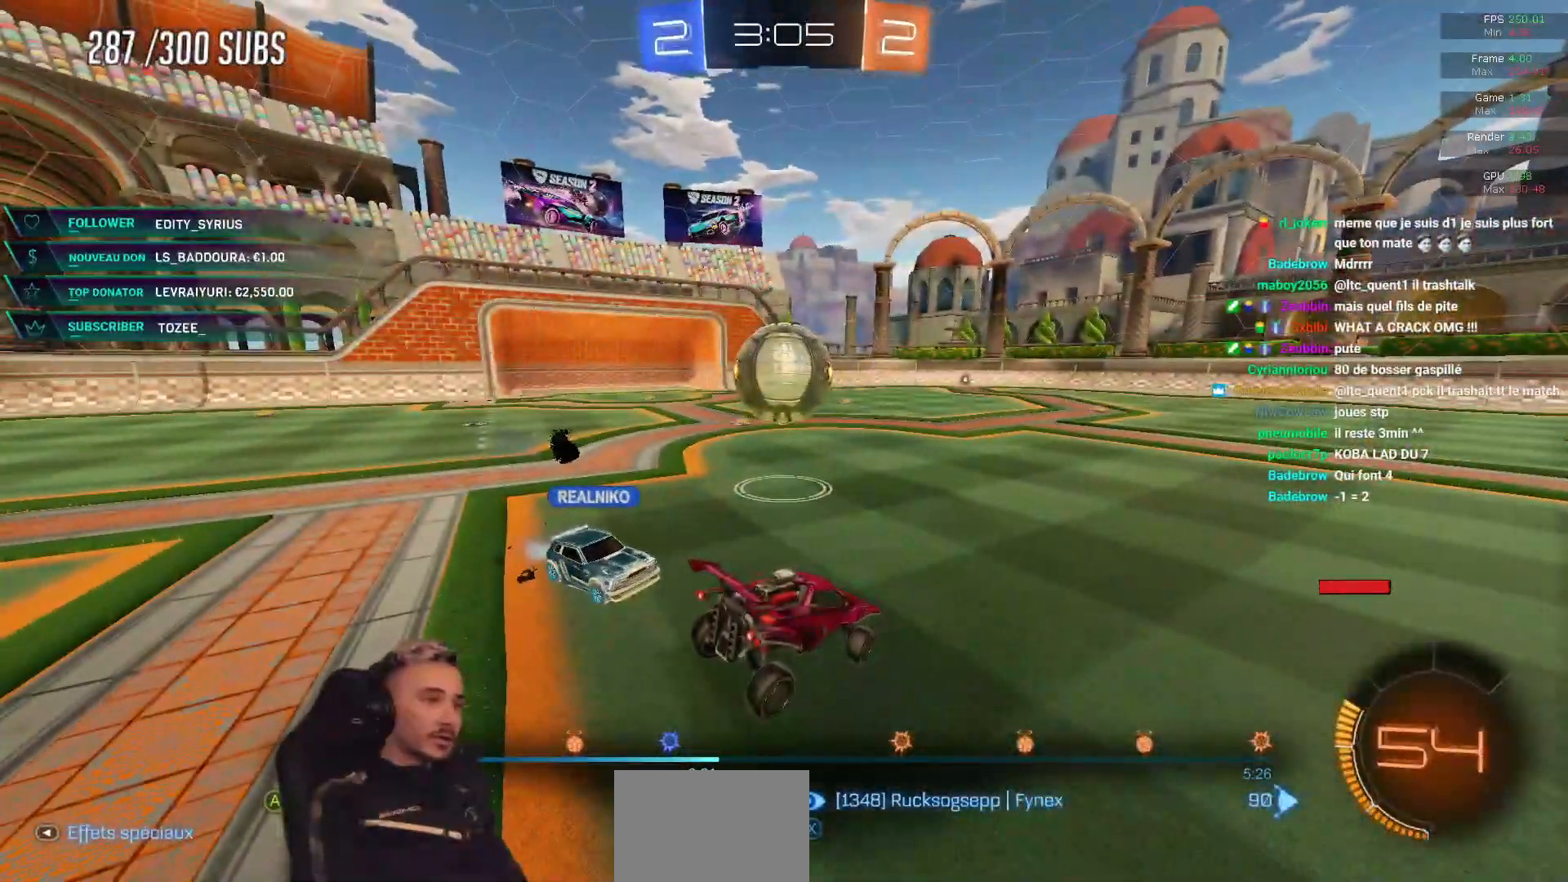
{"buttons": [], "left_stick": "center", "right_stick": "center", "events": [[83, "A", "up"]]}
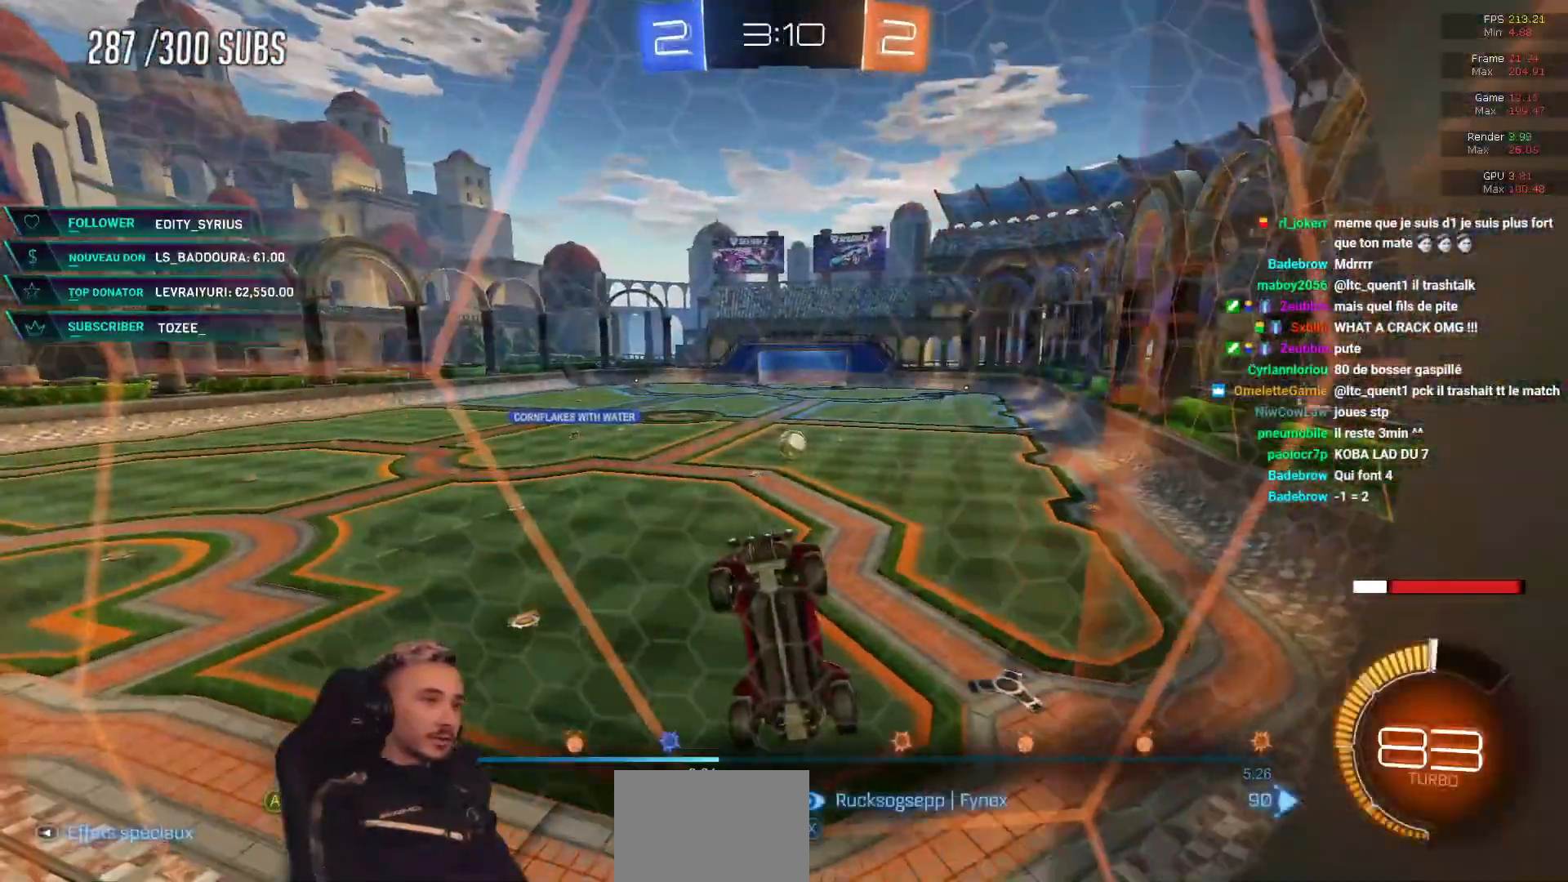
{"buttons": [], "left_stick": "center", "right_stick": "center", "events": [[67, "A", "down"], [167, "A", "up"]]}
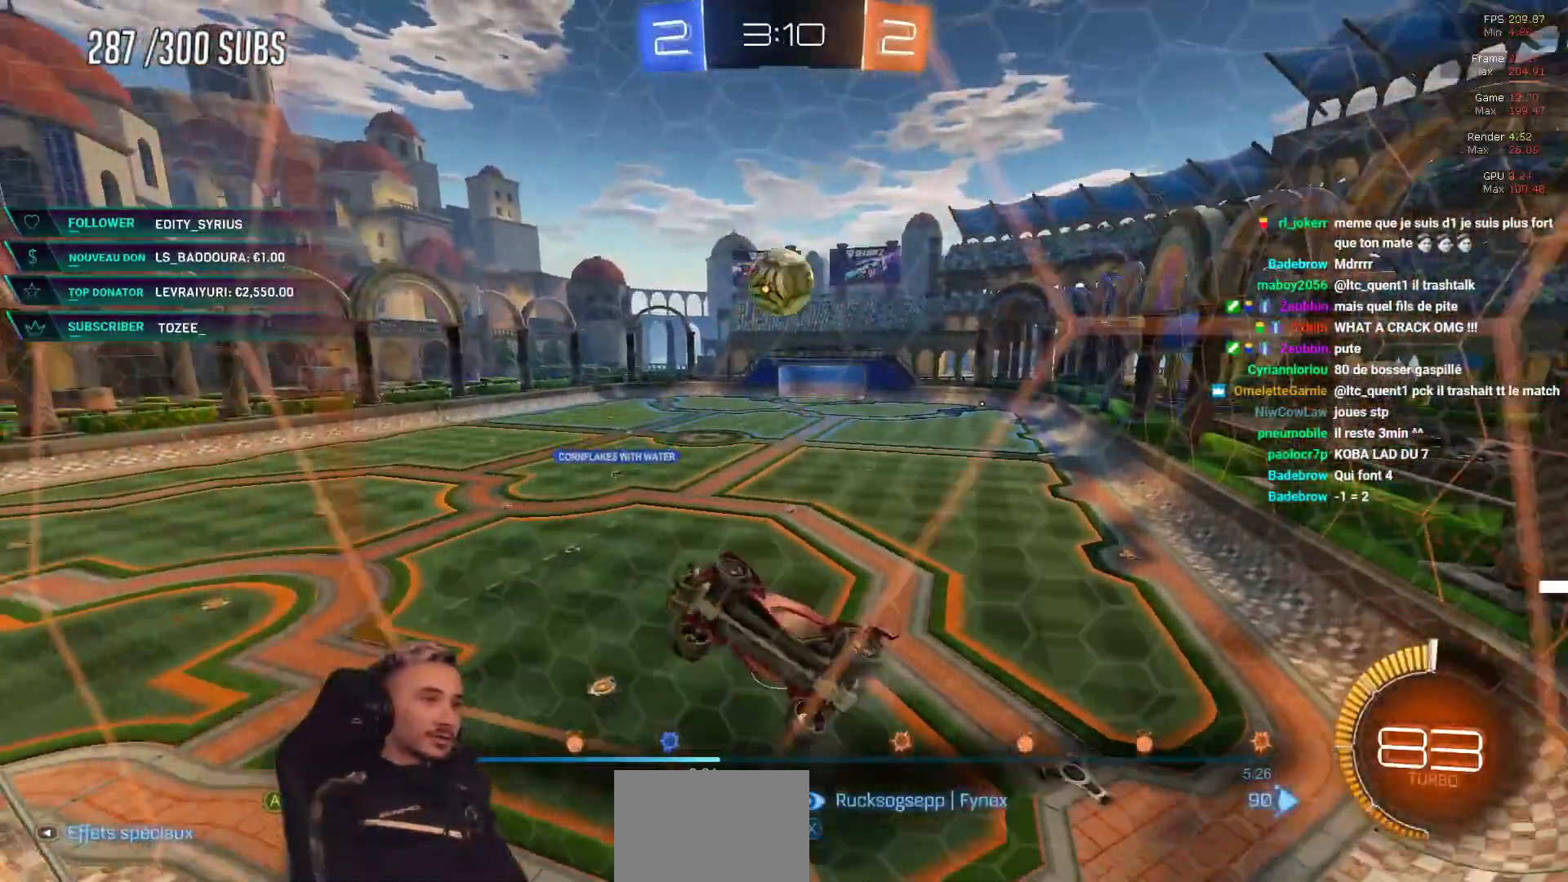
{"buttons": [], "left_stick": "center", "right_stick": "center", "events": []}
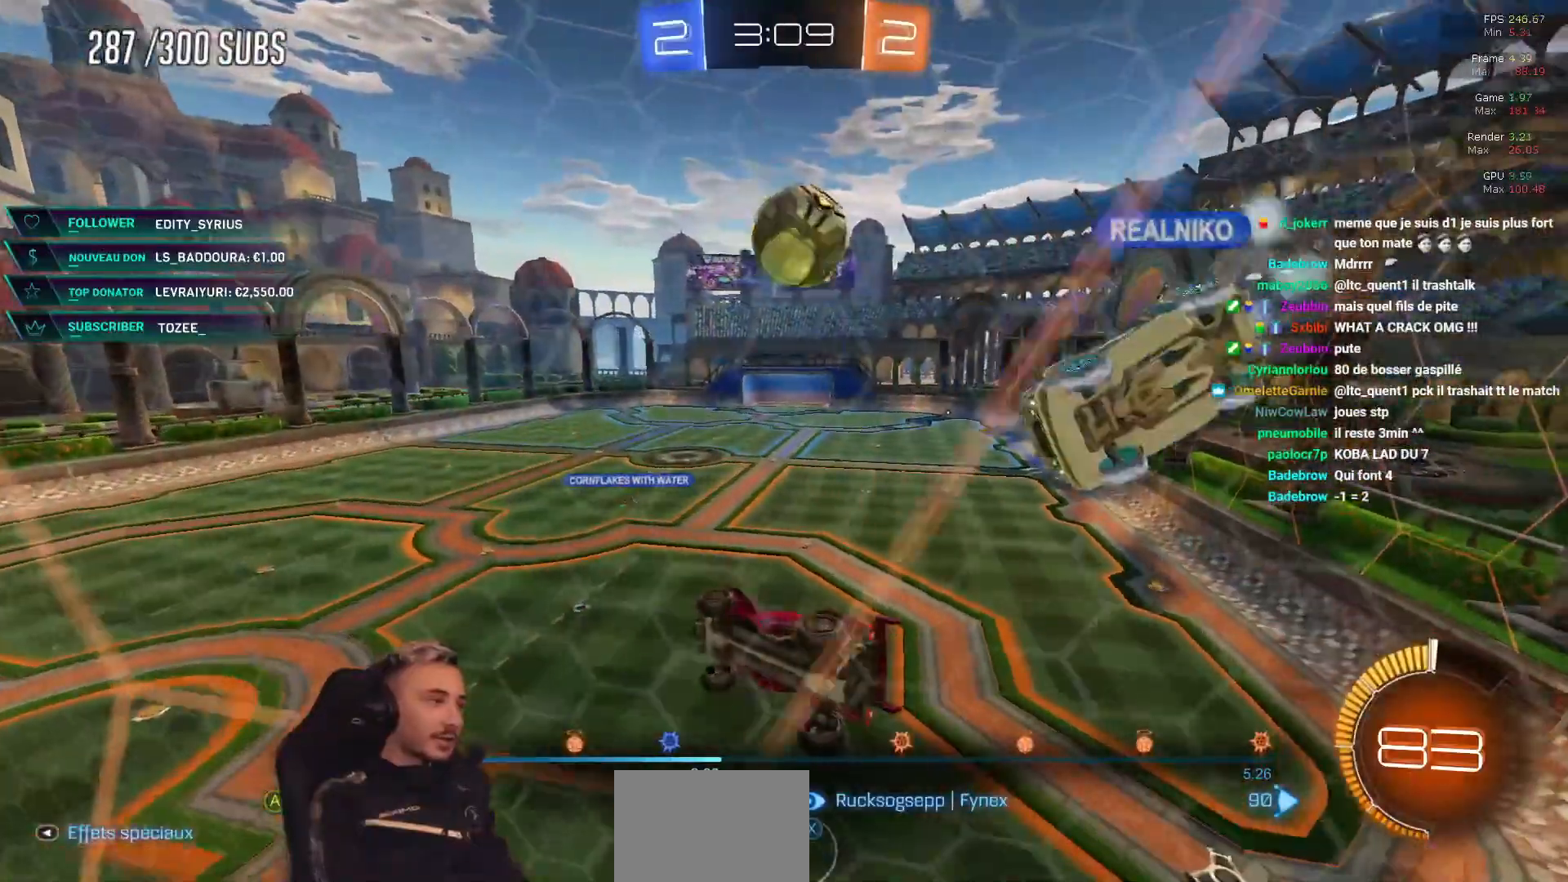
{"buttons": [], "left_stick": "center", "right_stick": "center", "events": []}
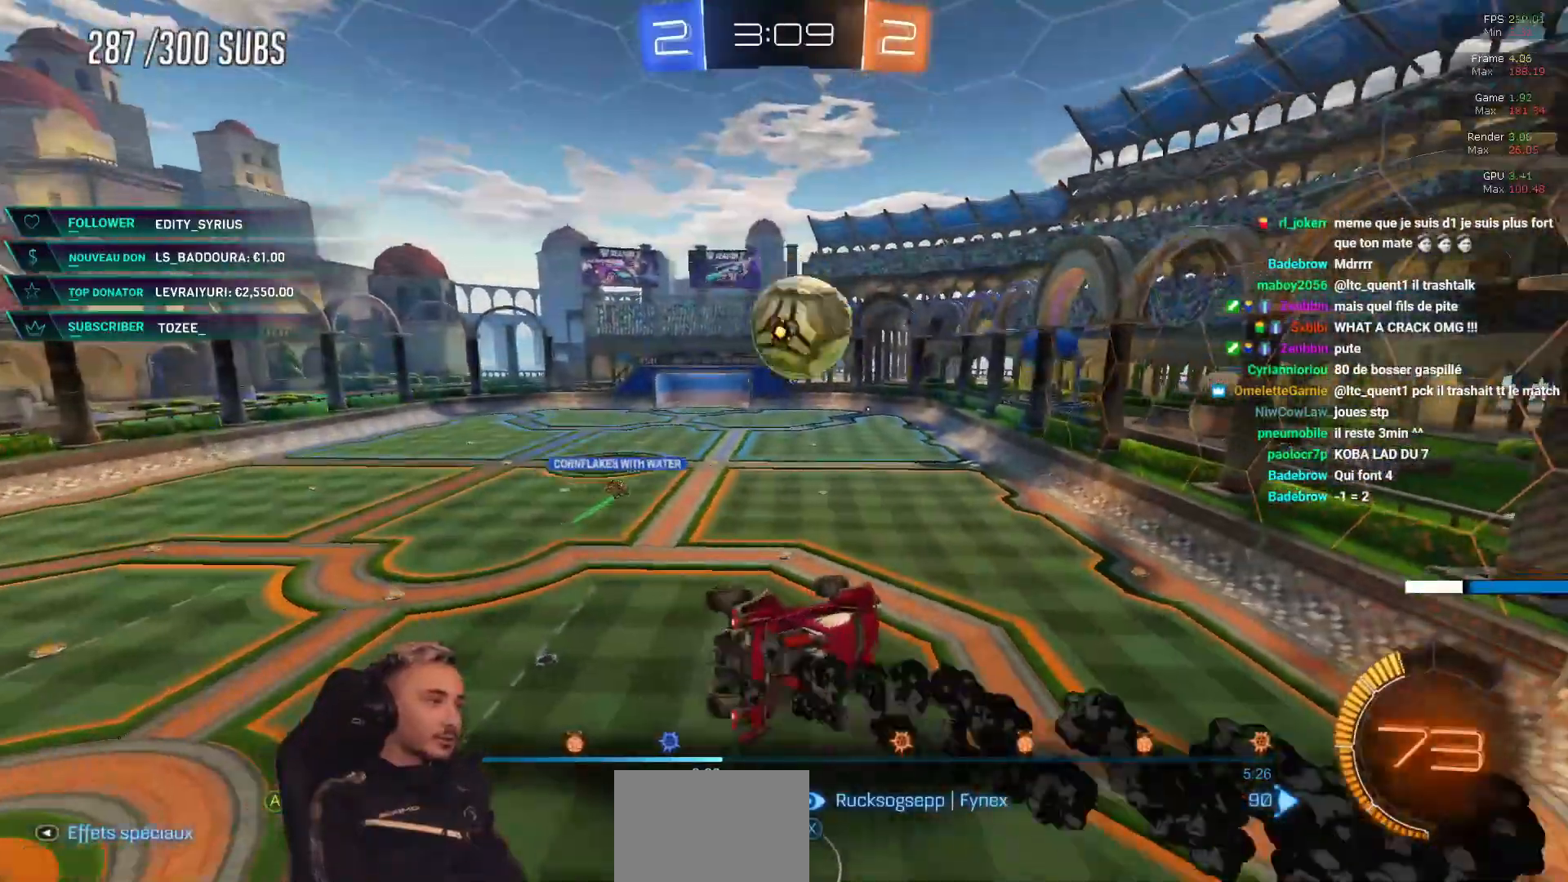
{"buttons": [], "left_stick": "center", "right_stick": "center", "events": []}
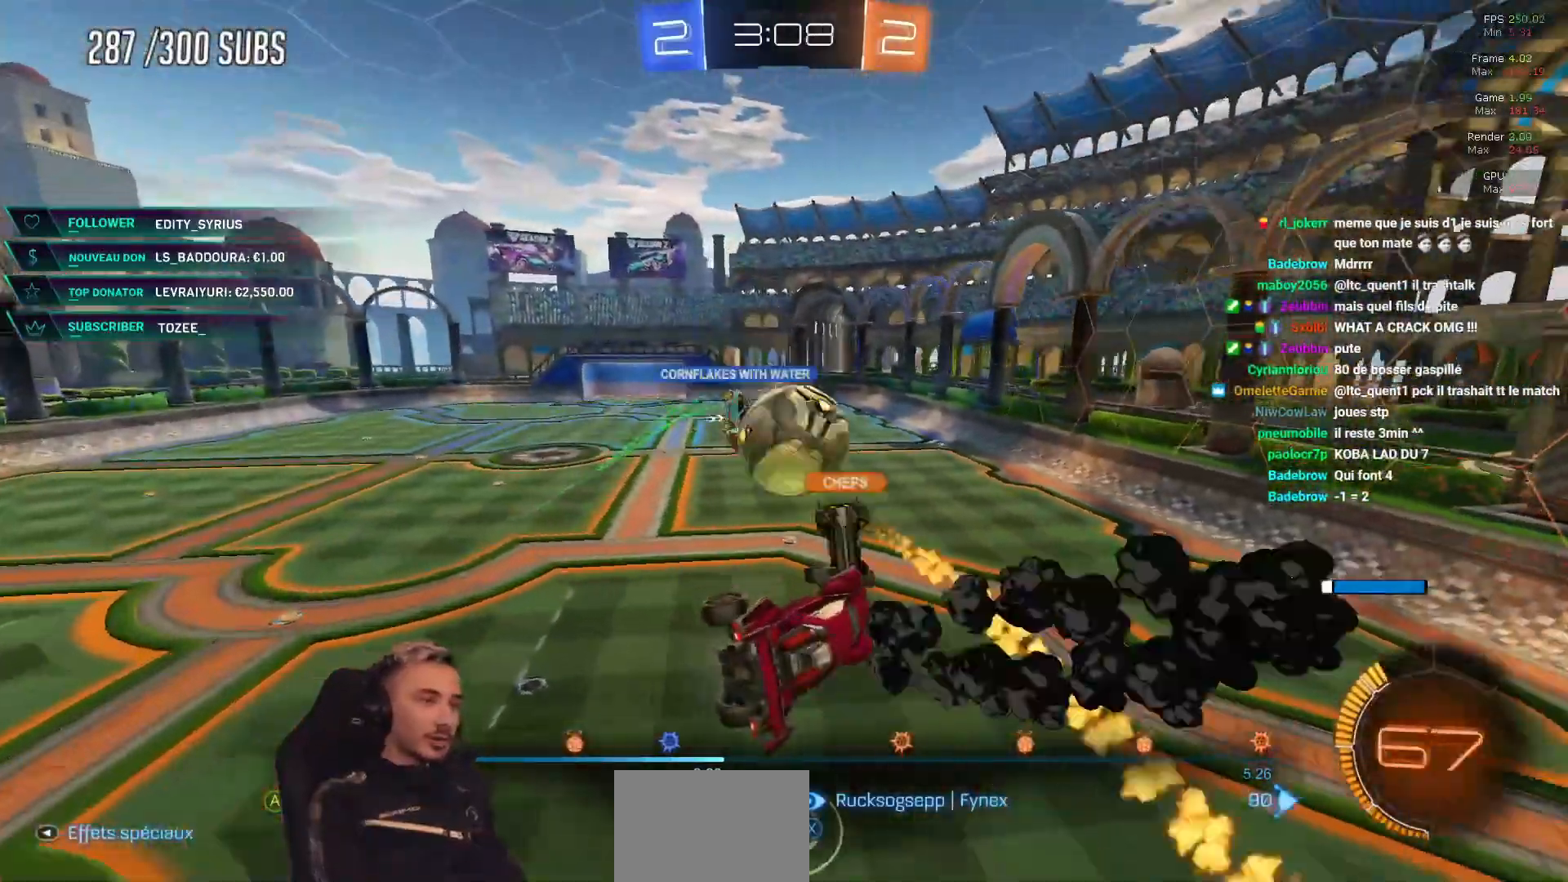
{"buttons": [], "left_stick": "center", "right_stick": "center", "events": [[284, "A", "down"], [417, "A", "up"]]}
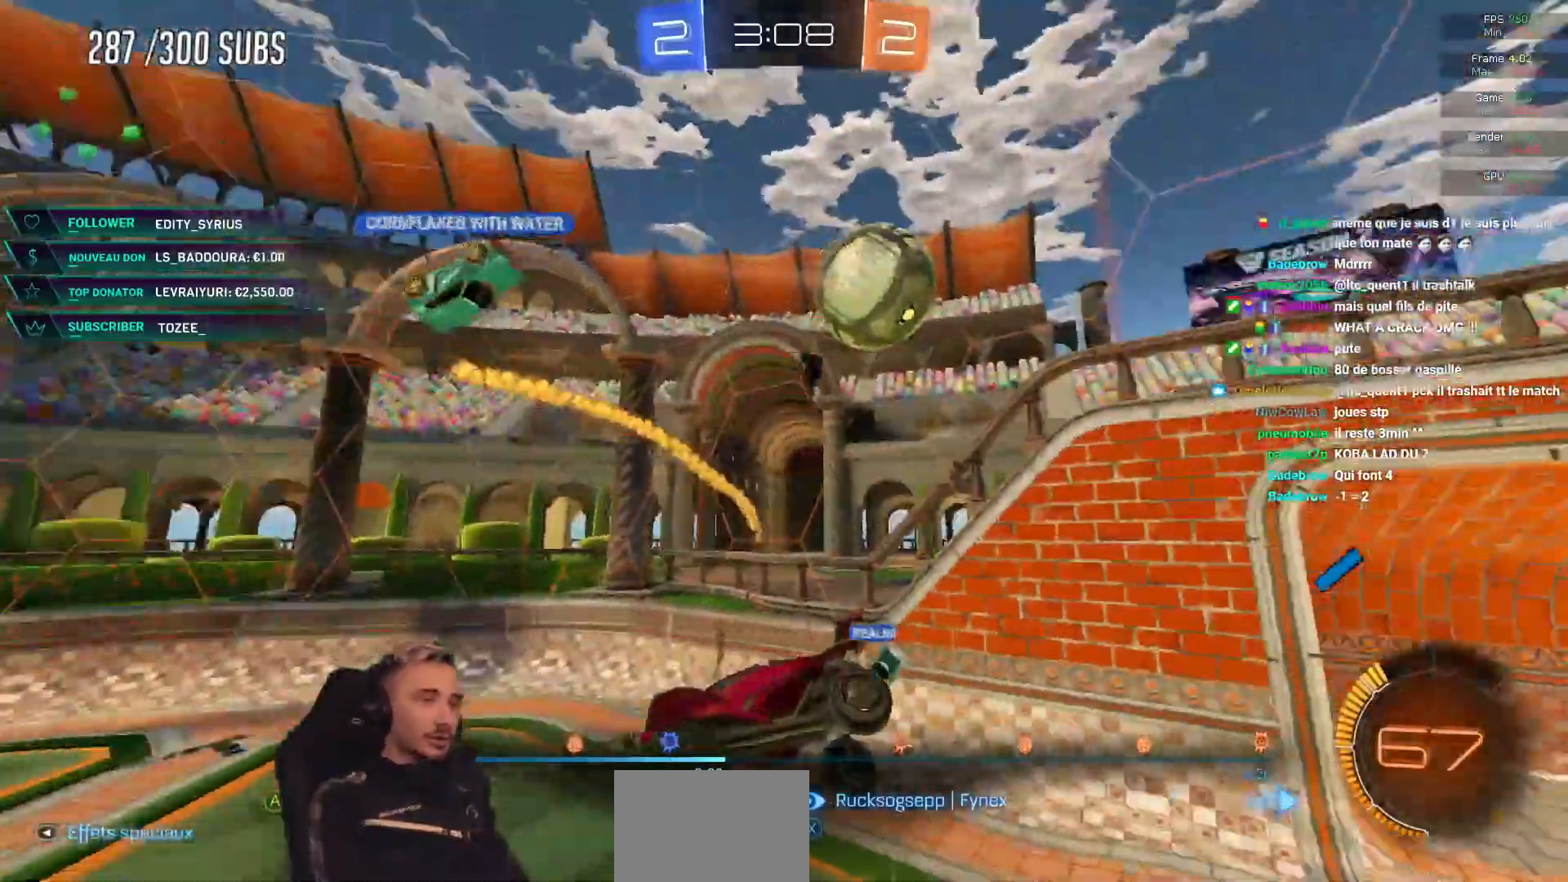
{"buttons": [], "left_stick": "center", "right_stick": "center", "events": [[300, "A", "down"], [400, "A", "up"]]}